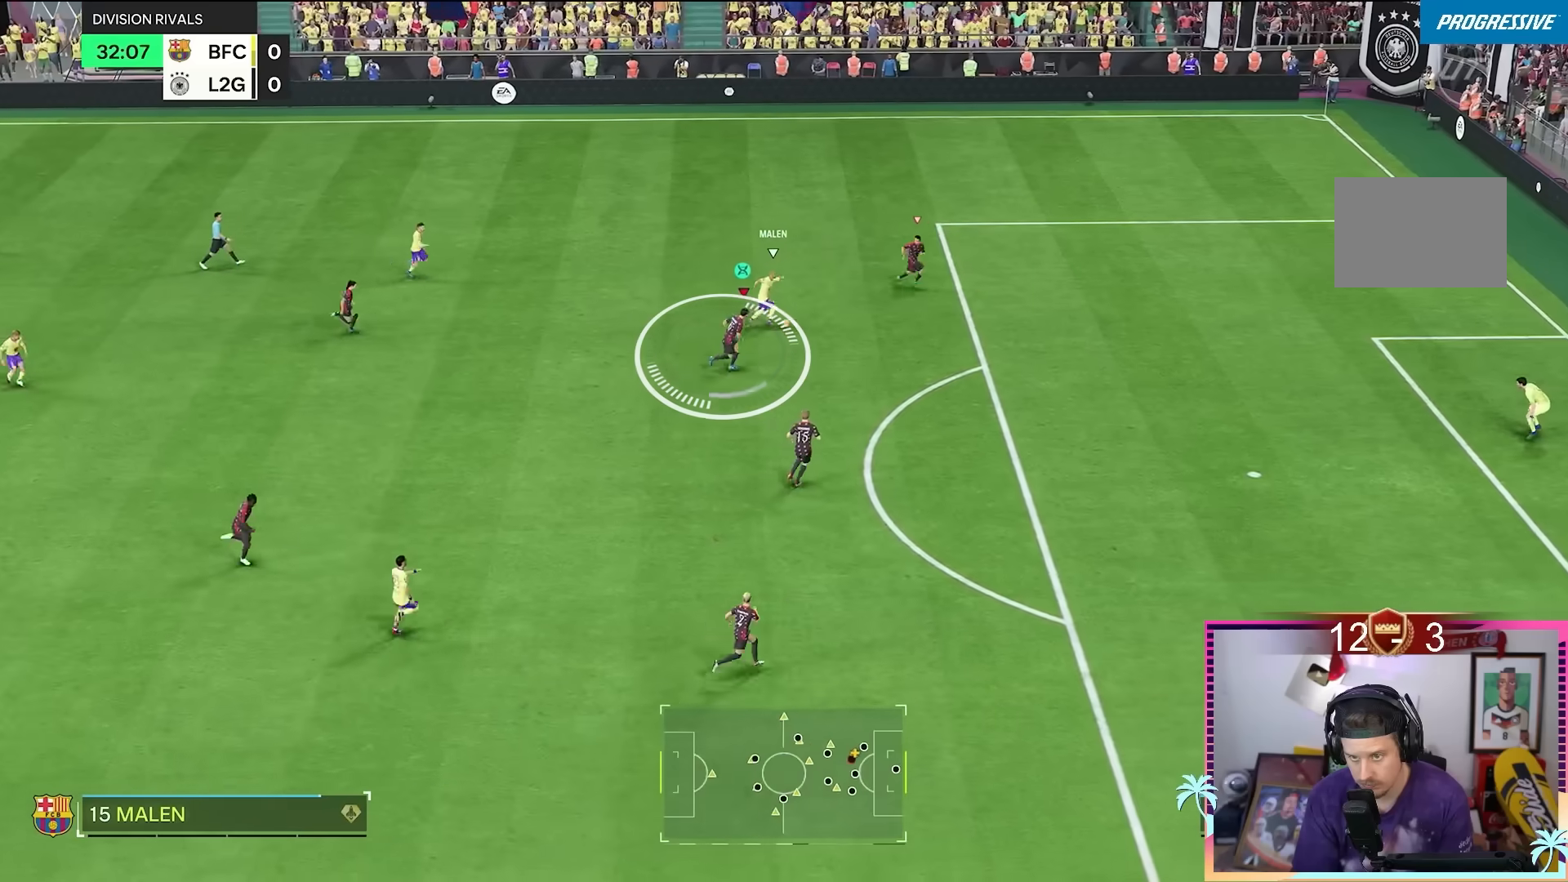
Gameplay with a controller (Xbox layout); each line is a JSON object with the inputs held at the frame after it. "events" lists button and stick changes between this image and that frame as [ms after this image, input, new state], when the widget could be followed in between. Not read: L3 R3.
{"buttons": ["R2"], "left_stick": "right", "right_stick": "center", "events": []}
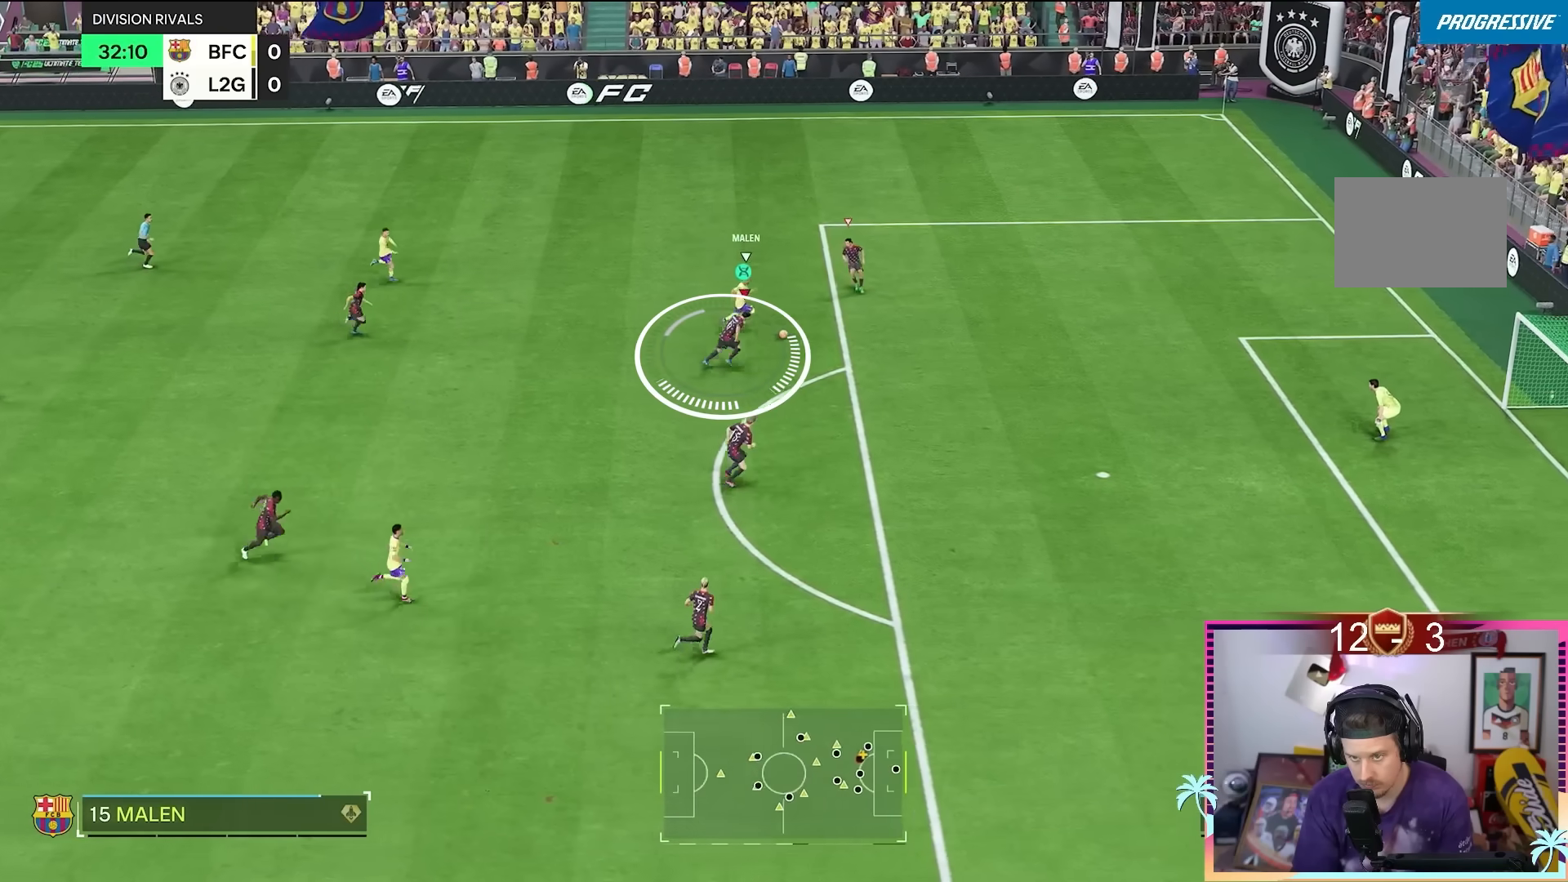
{"buttons": ["R2"], "left_stick": "up-right", "right_stick": "center", "events": [[100, "left_stick", "up-right"]]}
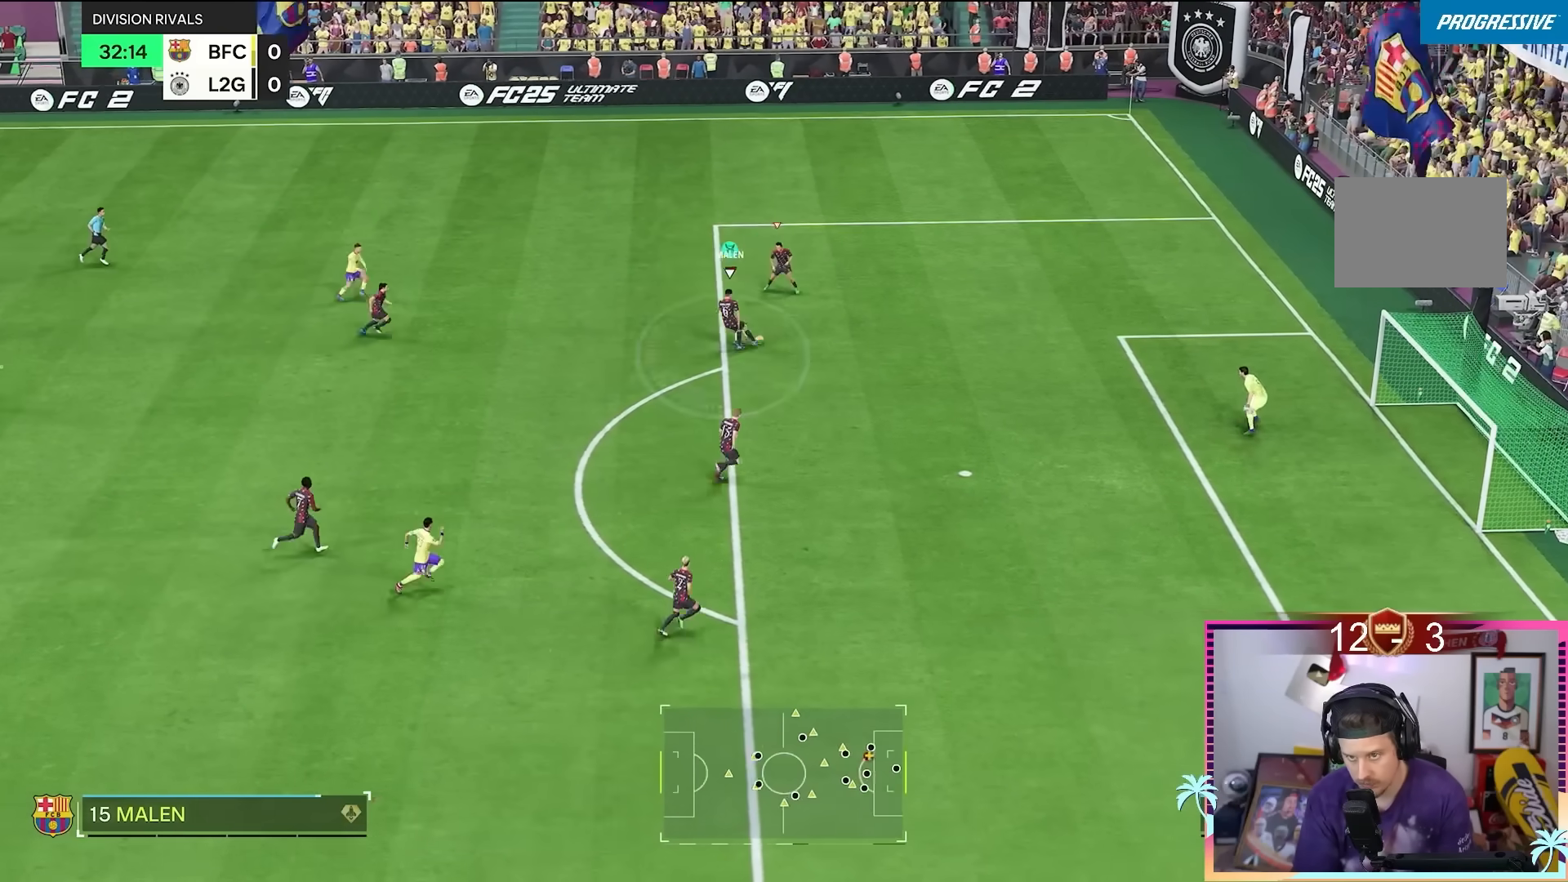
{"buttons": [], "left_stick": "up", "right_stick": "center"}
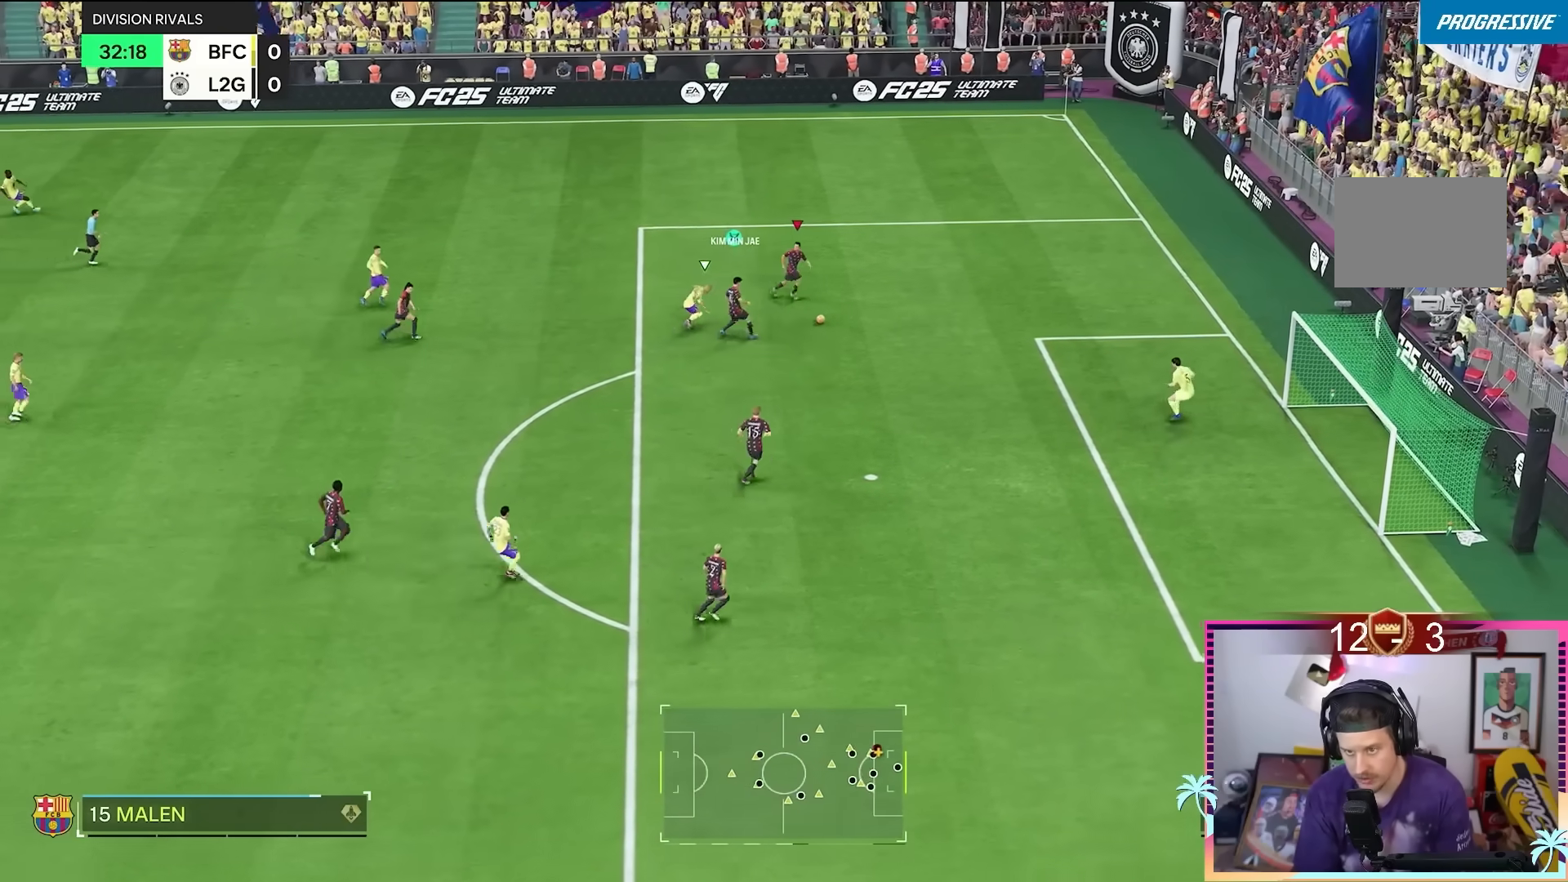
{"buttons": [], "left_stick": "up", "right_stick": "center", "events": []}
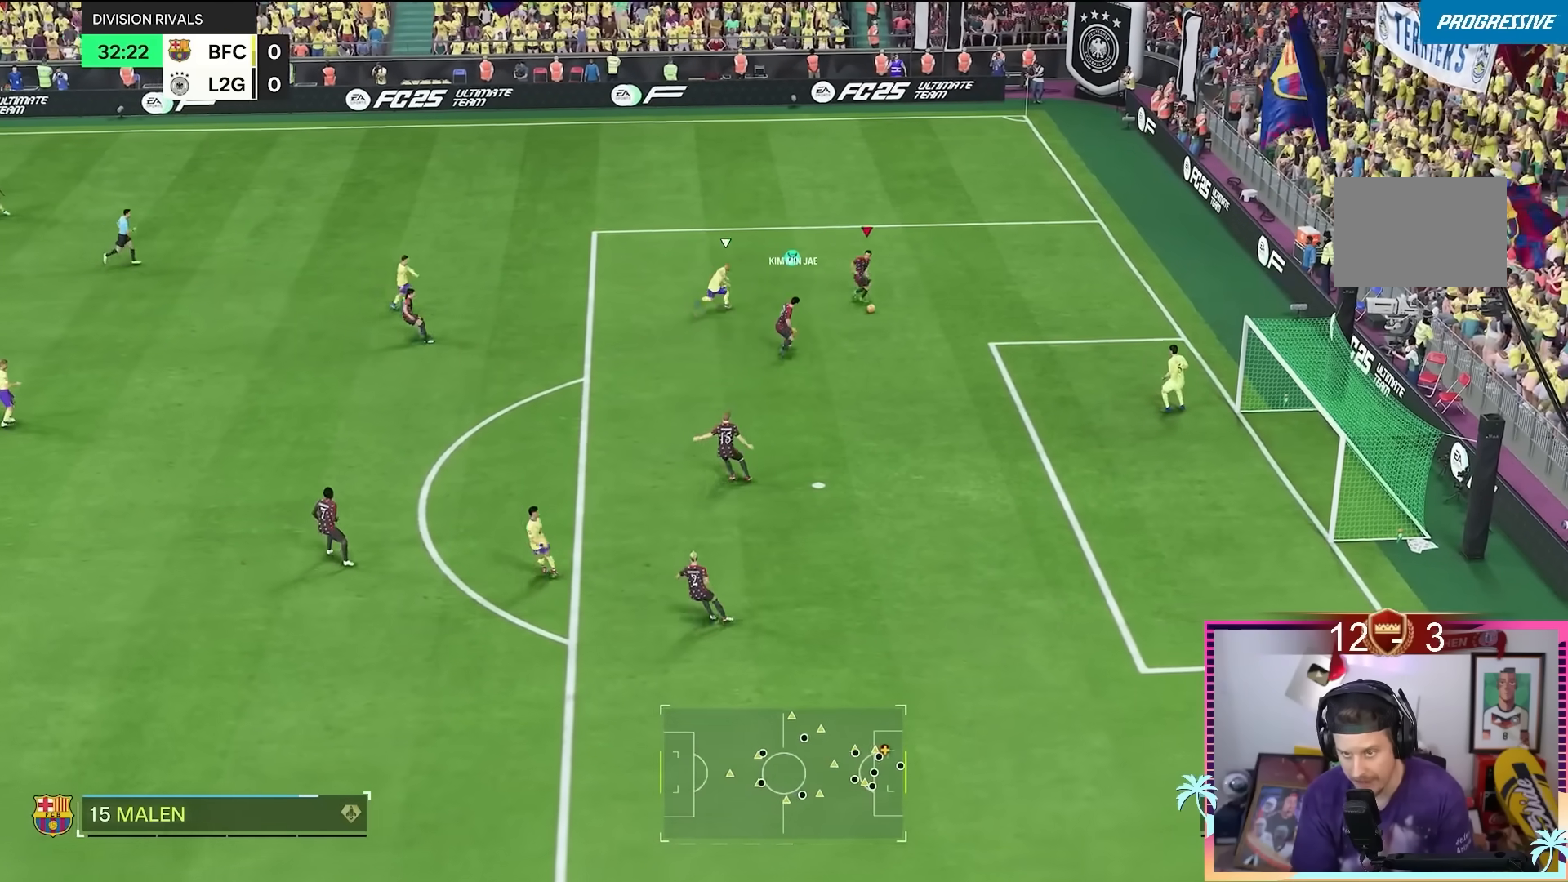
{"buttons": [], "left_stick": "up", "right_stick": "center", "events": []}
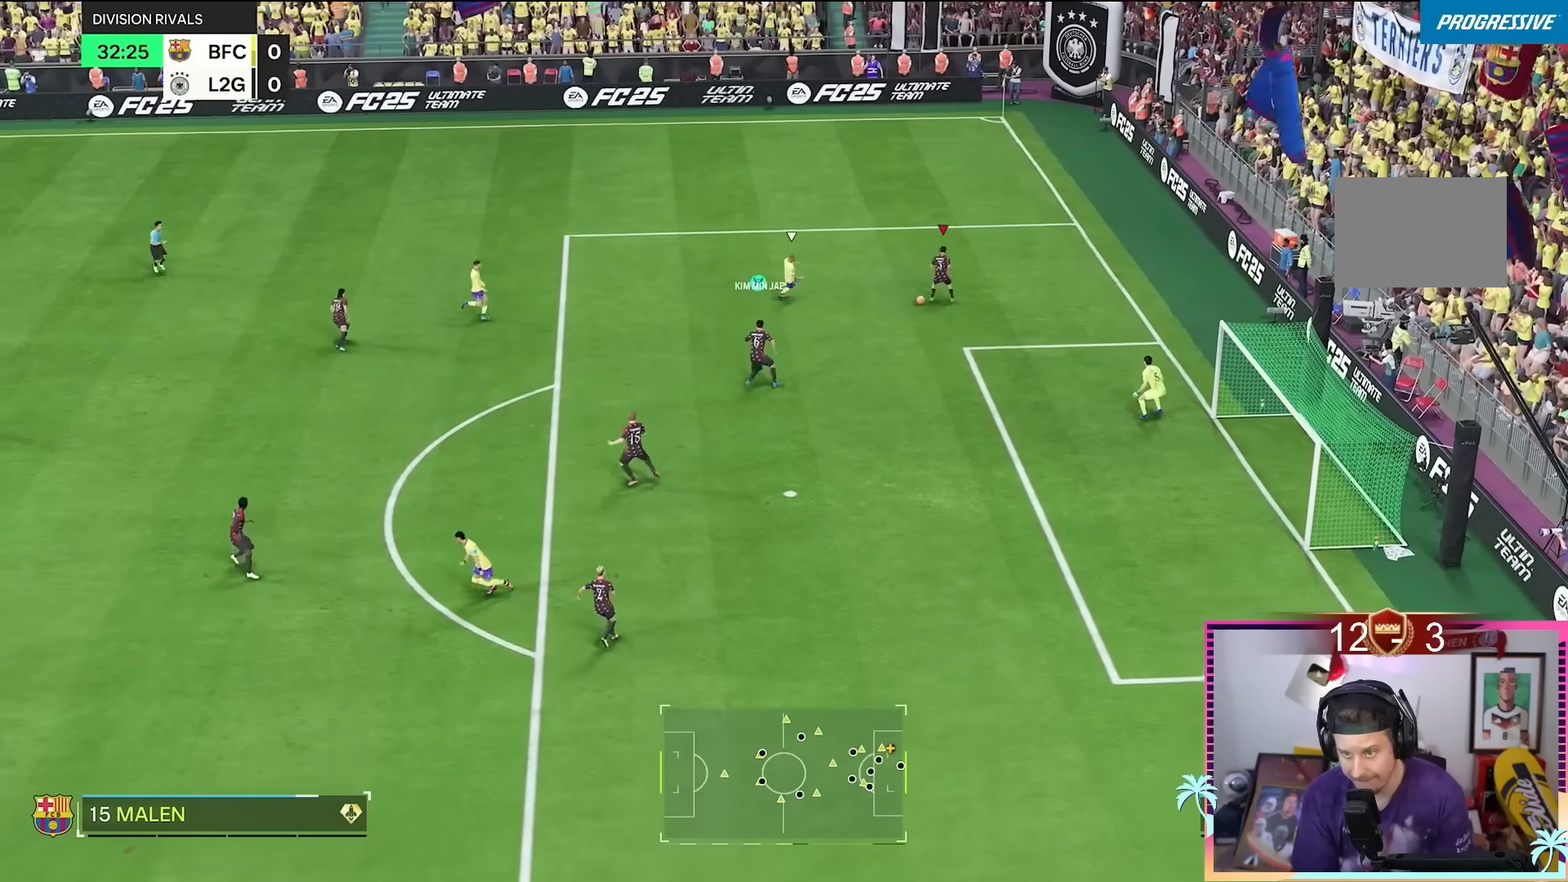
{"buttons": ["L2", "R2"], "left_stick": "down", "right_stick": "center", "events": [[234, "left_stick", "down"], [267, "L2", "down"], [367, "left_stick", "down-left"], [384, "R2", "down"], [467, "left_stick", "down"]]}
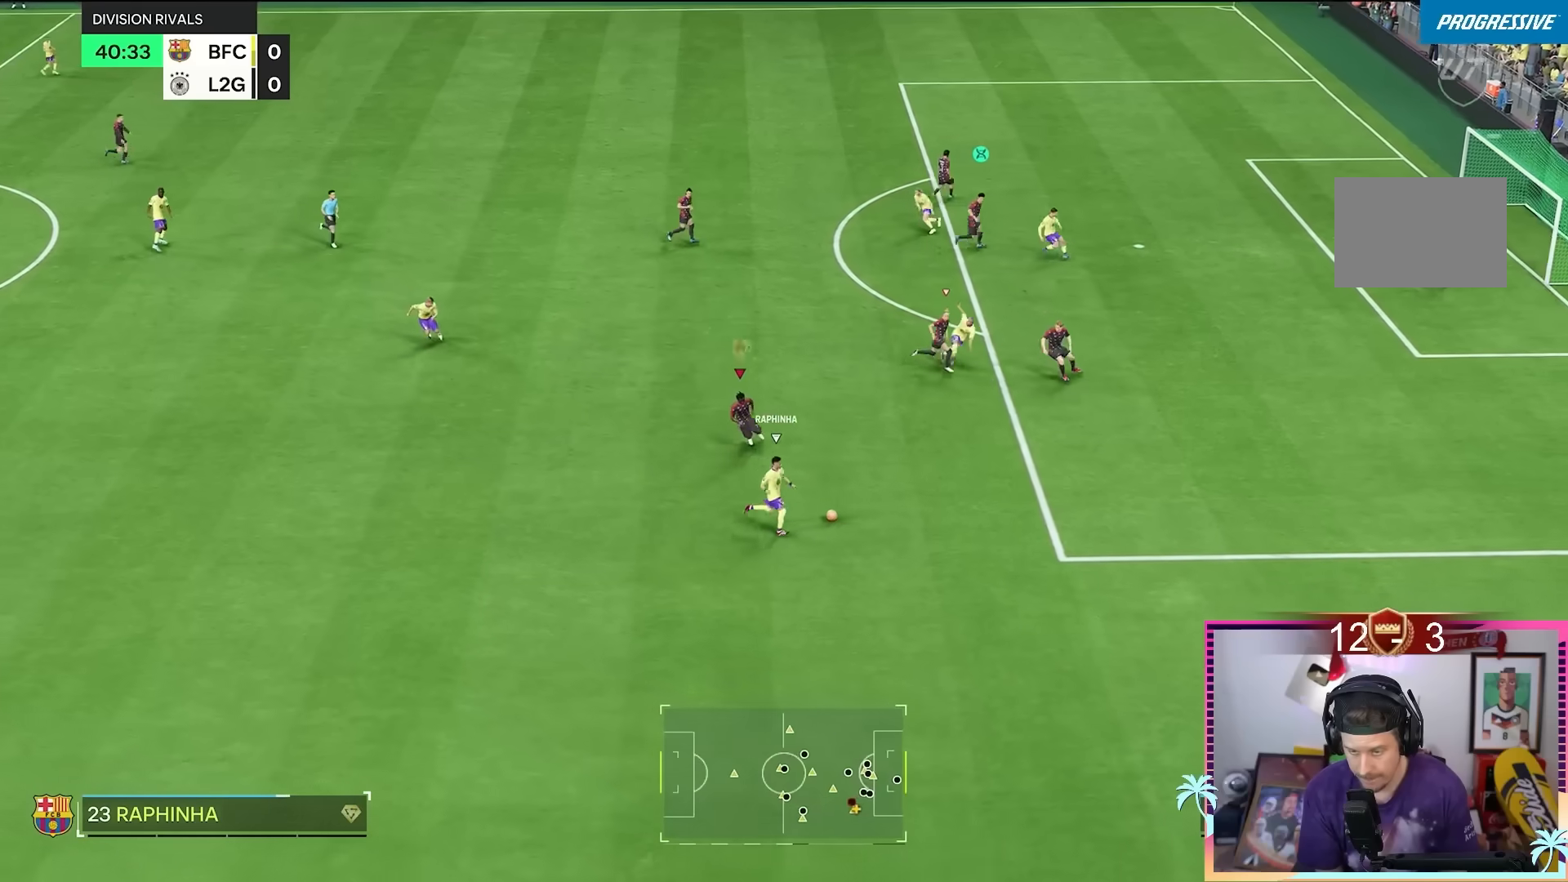
{"buttons": ["R2"], "left_stick": "right", "right_stick": "center", "events": [[33, "left_stick", "down-right"], [150, "L2", "up"], [433, "left_stick", "right"]]}
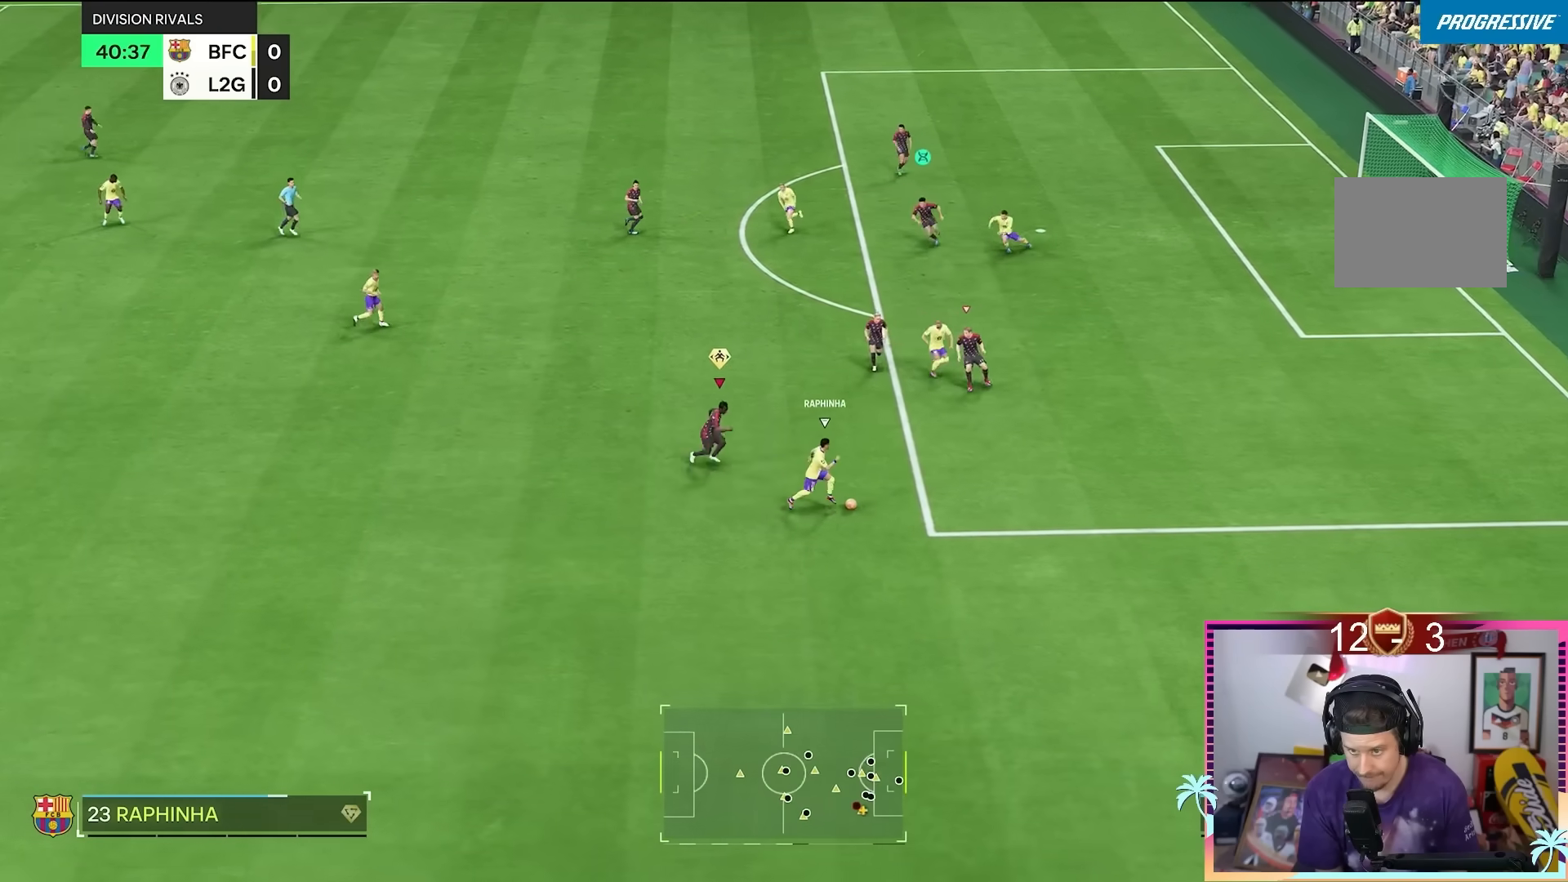
{"buttons": ["R2"], "left_stick": "right", "right_stick": "center", "events": []}
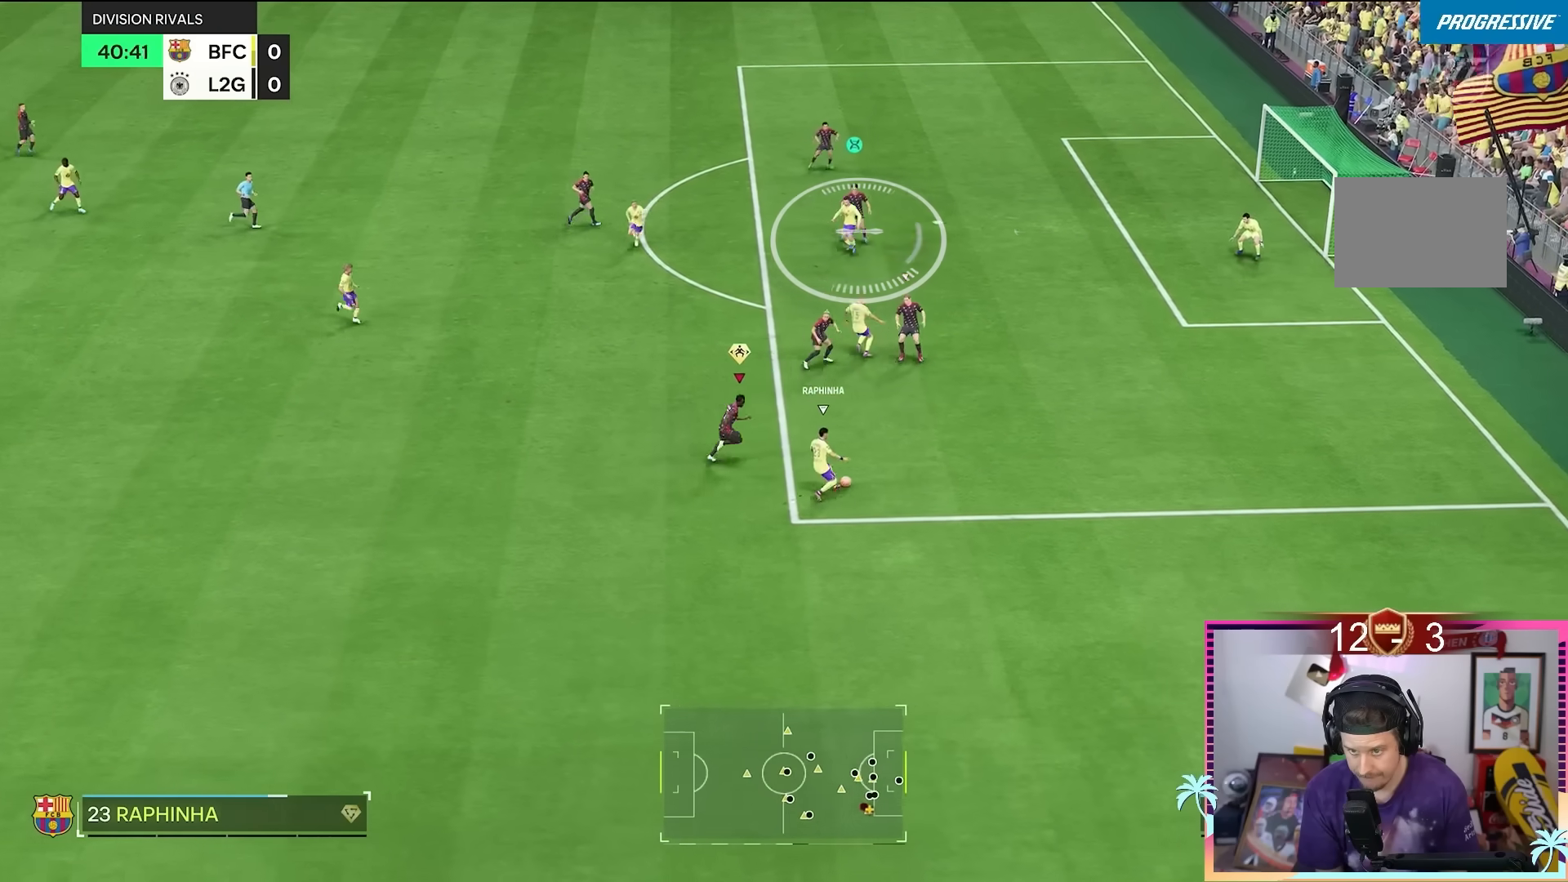
{"buttons": [], "left_stick": "center", "right_stick": "center", "events": [[333, "R2", "up"], [417, "left_stick", "center"]]}
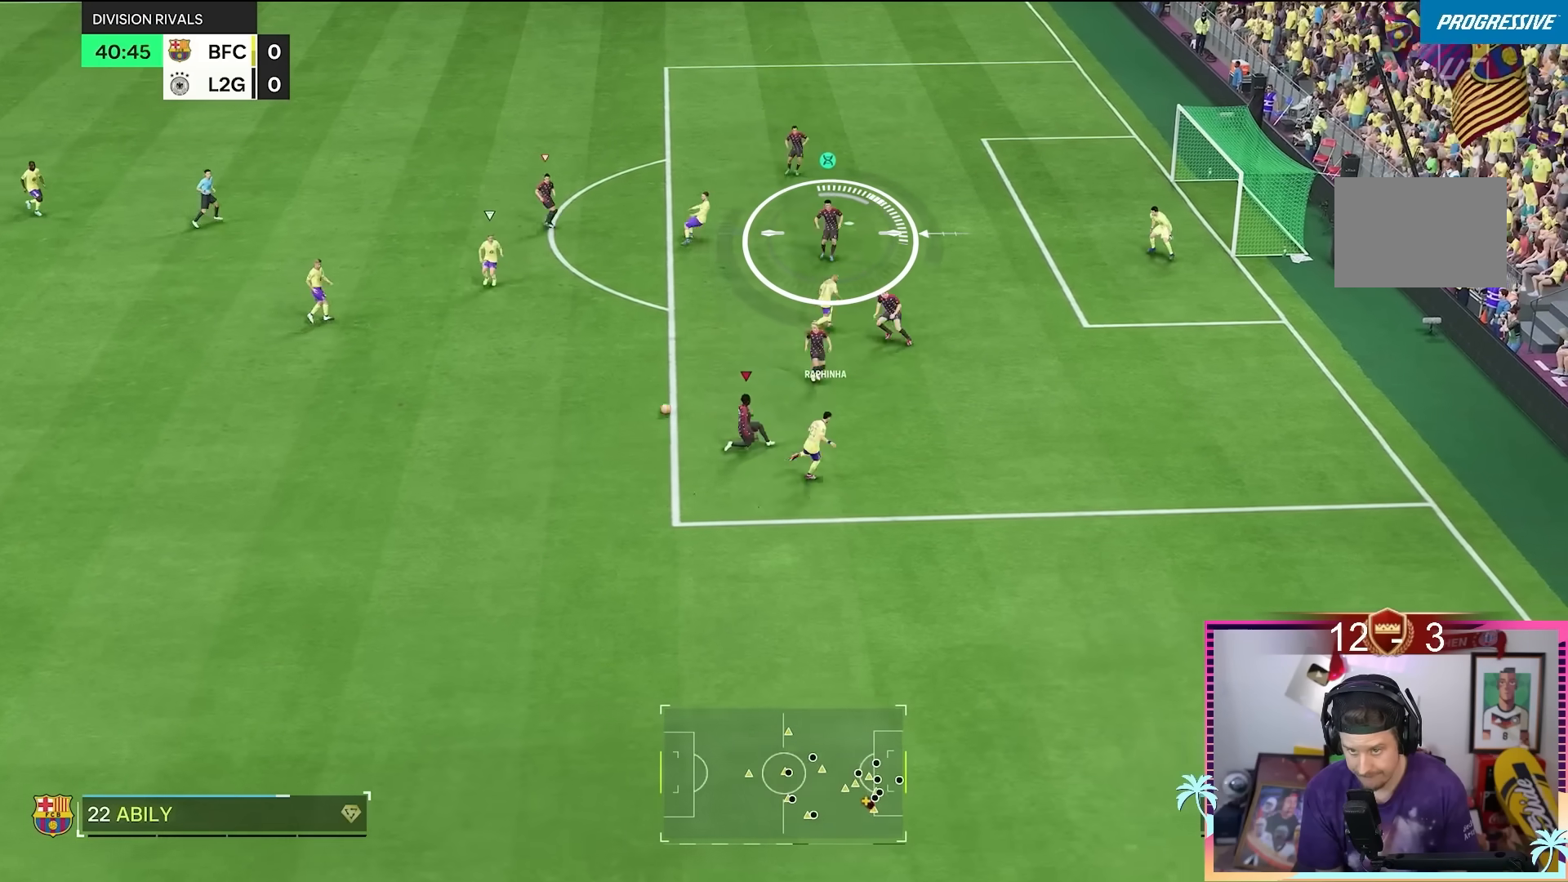
{"buttons": [], "left_stick": "down", "right_stick": "center", "events": [[184, "left_stick", "down-left"], [250, "left_stick", "left"], [484, "left_stick", "down"]]}
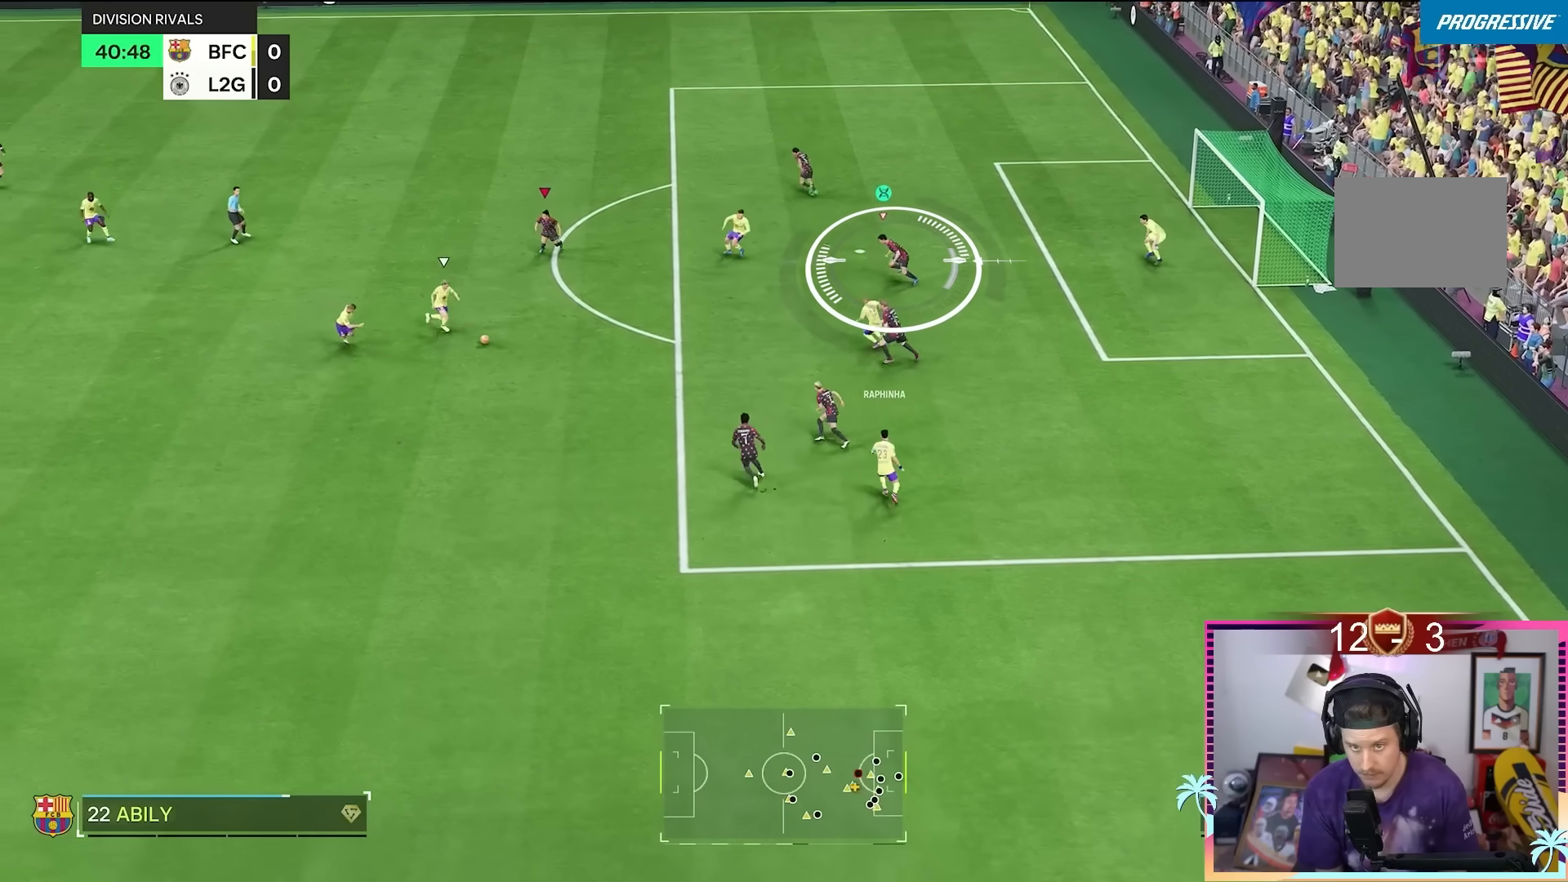
{"buttons": ["R2"], "left_stick": "down-right", "right_stick": "center", "events": [[50, "R2", "down"], [100, "left_stick", "down-right"]]}
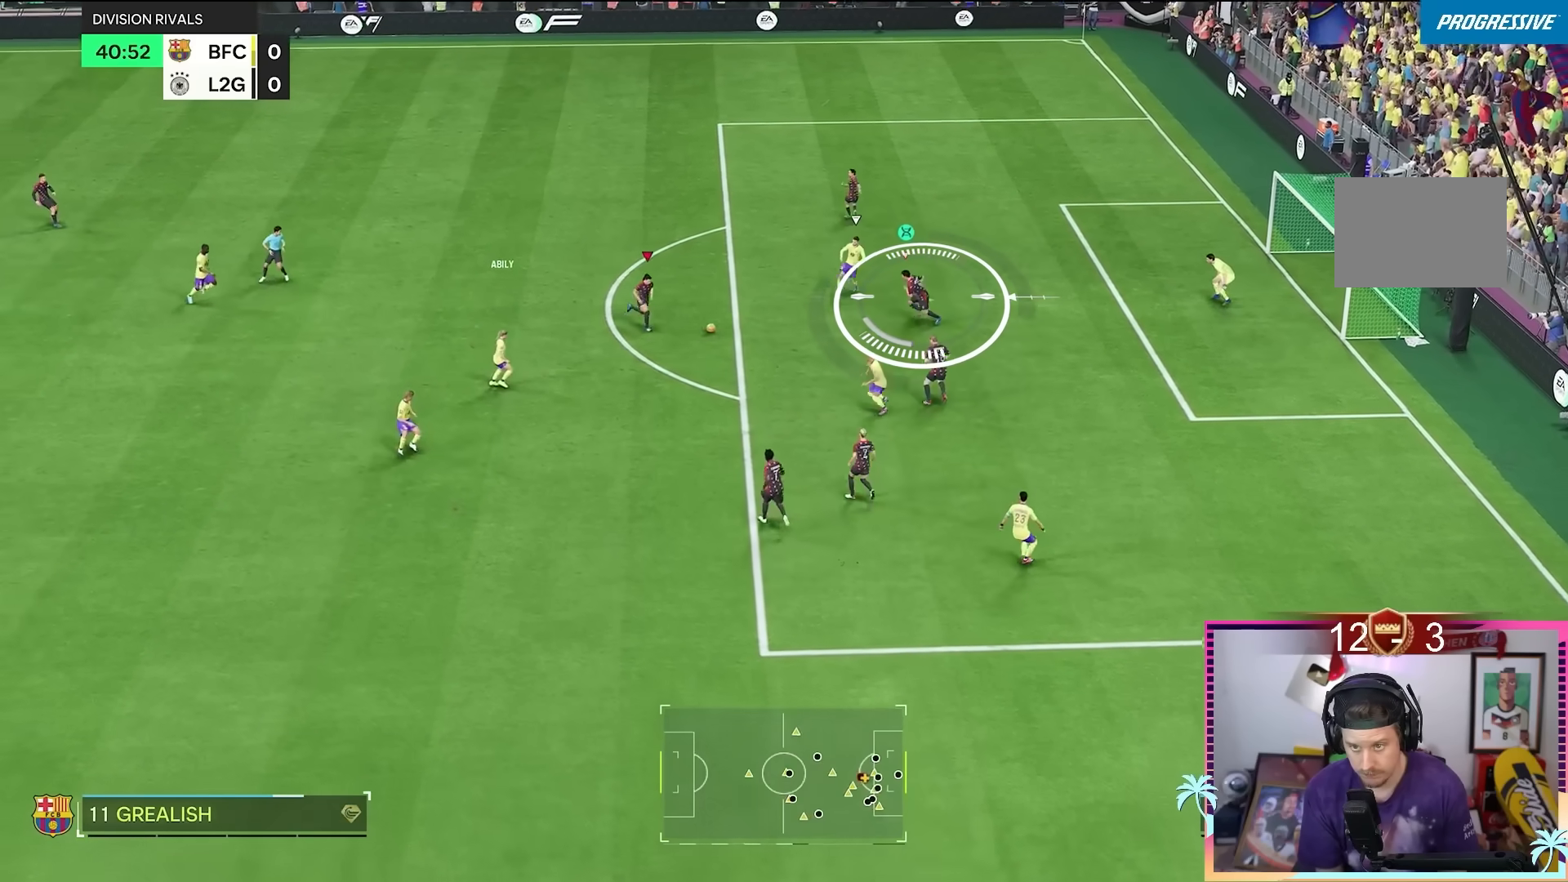
{"buttons": ["L2", "R2"], "left_stick": "up", "right_stick": "center", "events": [[200, "left_stick", "up-left"], [300, "R2", "up"], [334, "left_stick", "up"], [467, "R2", "down"], [501, "L2", "down"]]}
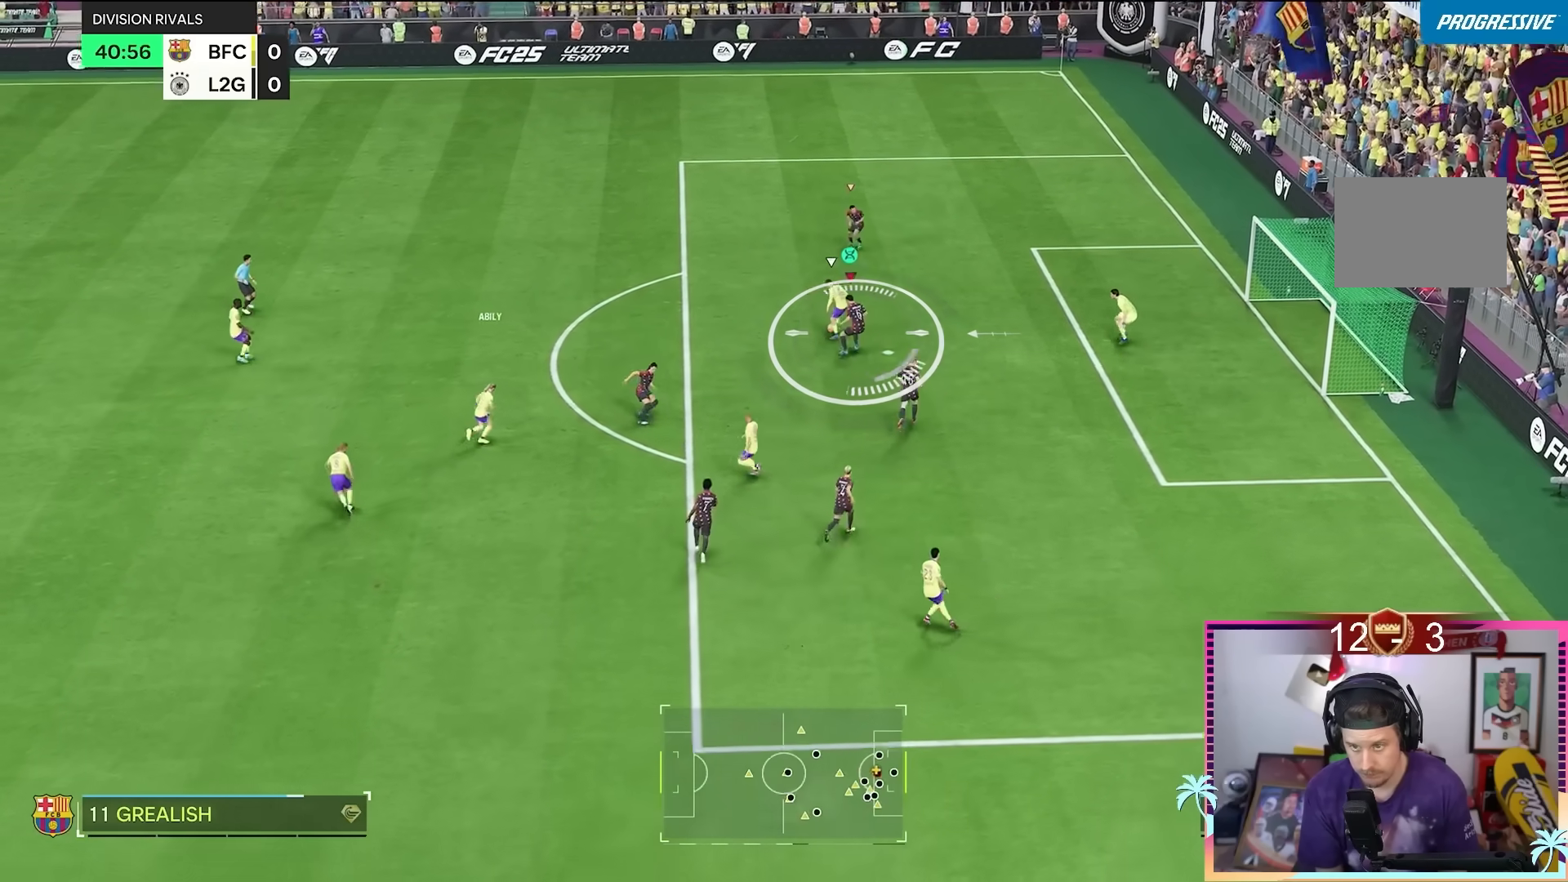
{"buttons": ["R2"], "left_stick": "up-right", "right_stick": "center", "events": [[150, "L2", "up"], [200, "left_stick", "up-right"], [250, "L2", "down"], [317, "L2", "up"]]}
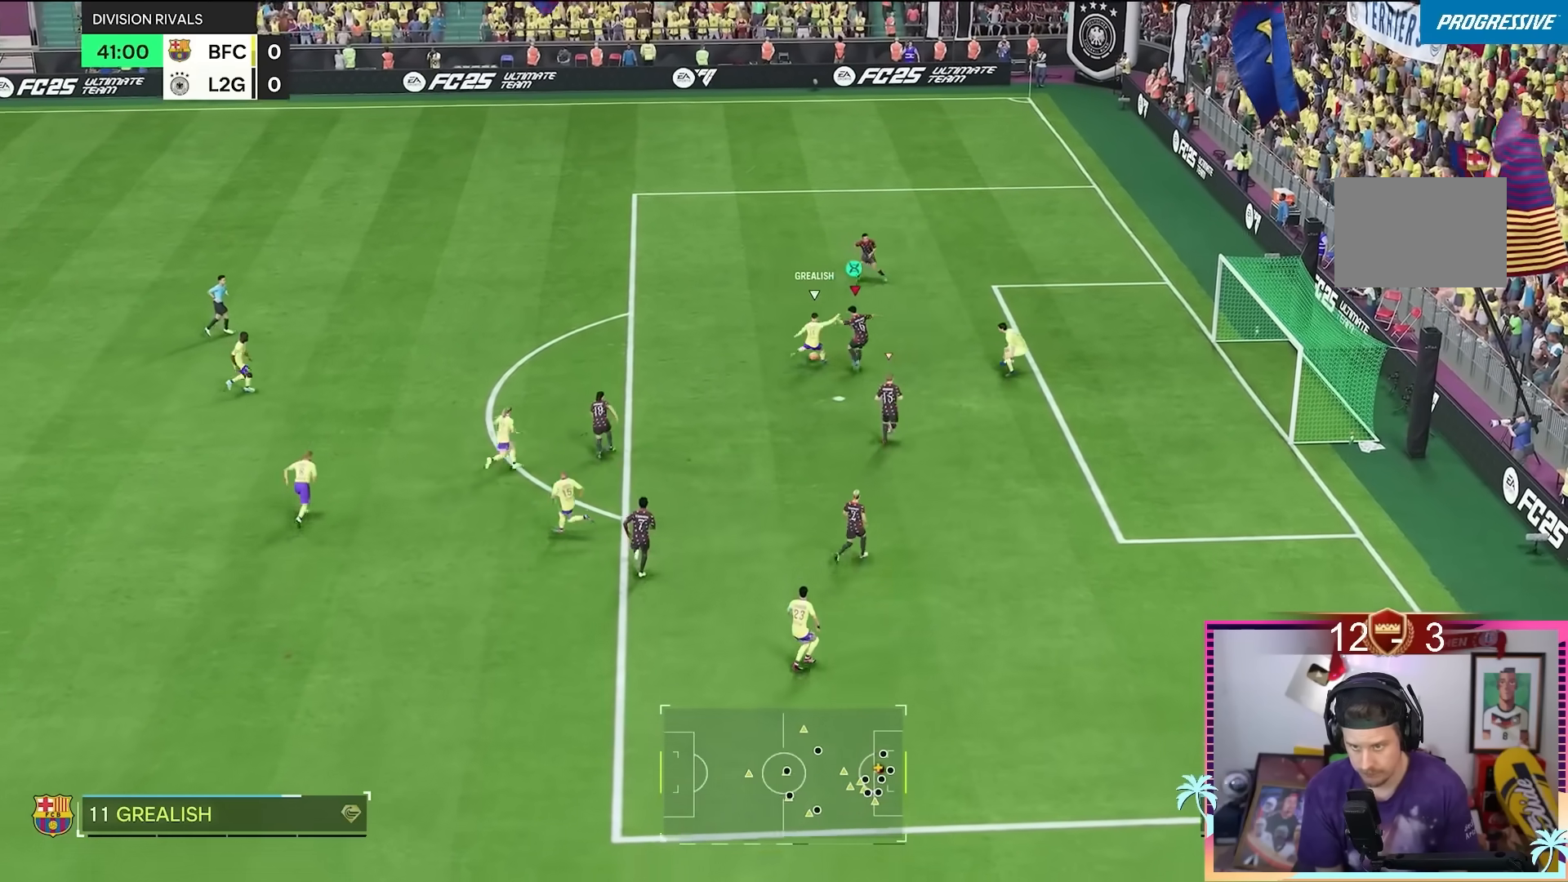
{"buttons": [], "left_stick": "up-left", "right_stick": "center", "events": [[67, "left_stick", "up"], [134, "L2", "down"], [167, "R2", "up"], [234, "L2", "up"], [334, "left_stick", "center"], [484, "left_stick", "up-left"]]}